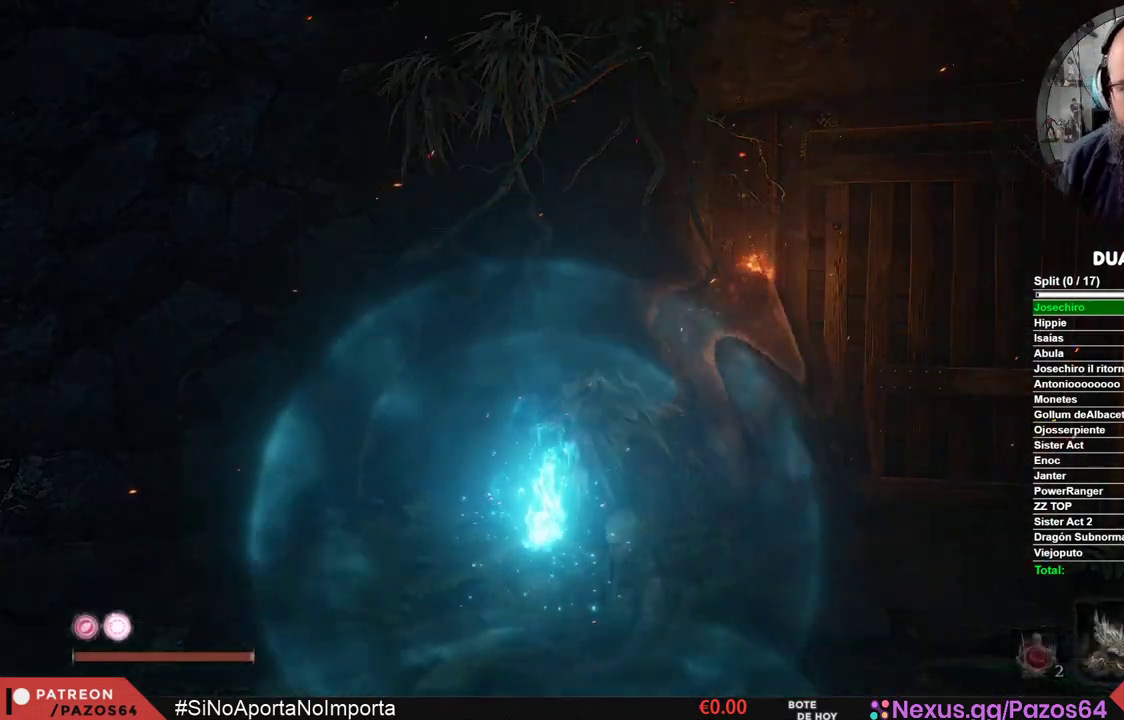
Gameplay with a controller (Xbox layout); each line is a JSON object with the inputs held at the frame after it. "events" lists button and stick changes between this image and that frame as [ms after this image, input, new state], when the widget could be followed in between.
{"buttons": [], "left_stick": "center", "right_stick": "center", "events": []}
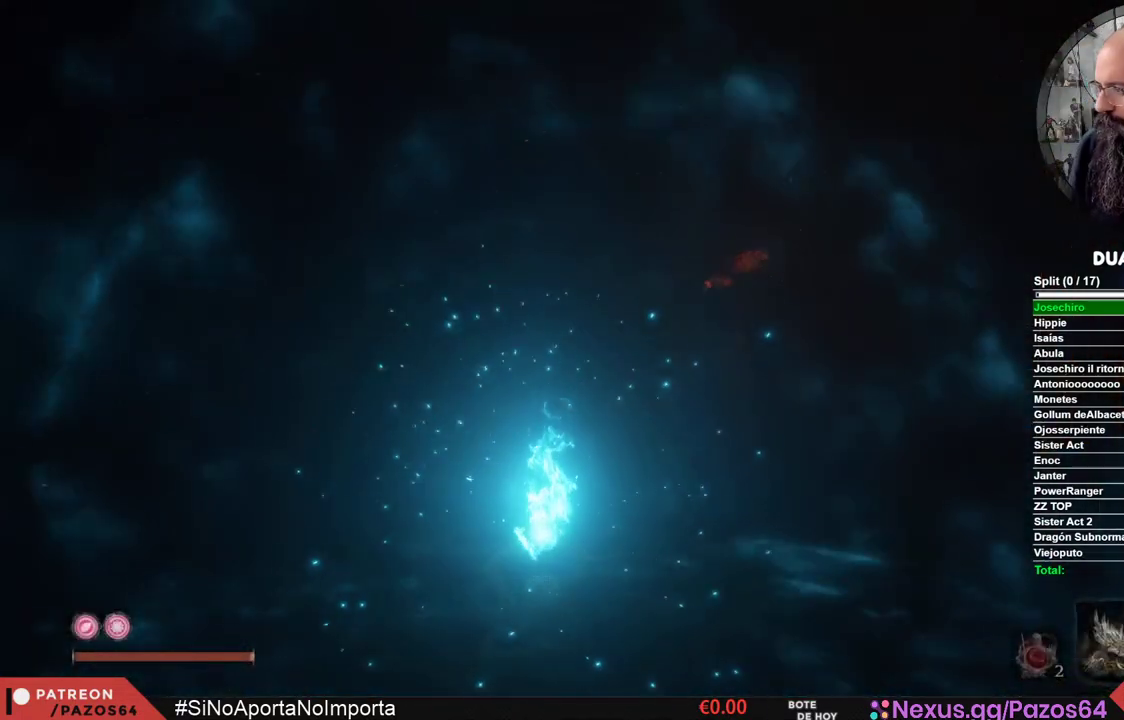
{"buttons": [], "left_stick": "center", "right_stick": "center", "events": []}
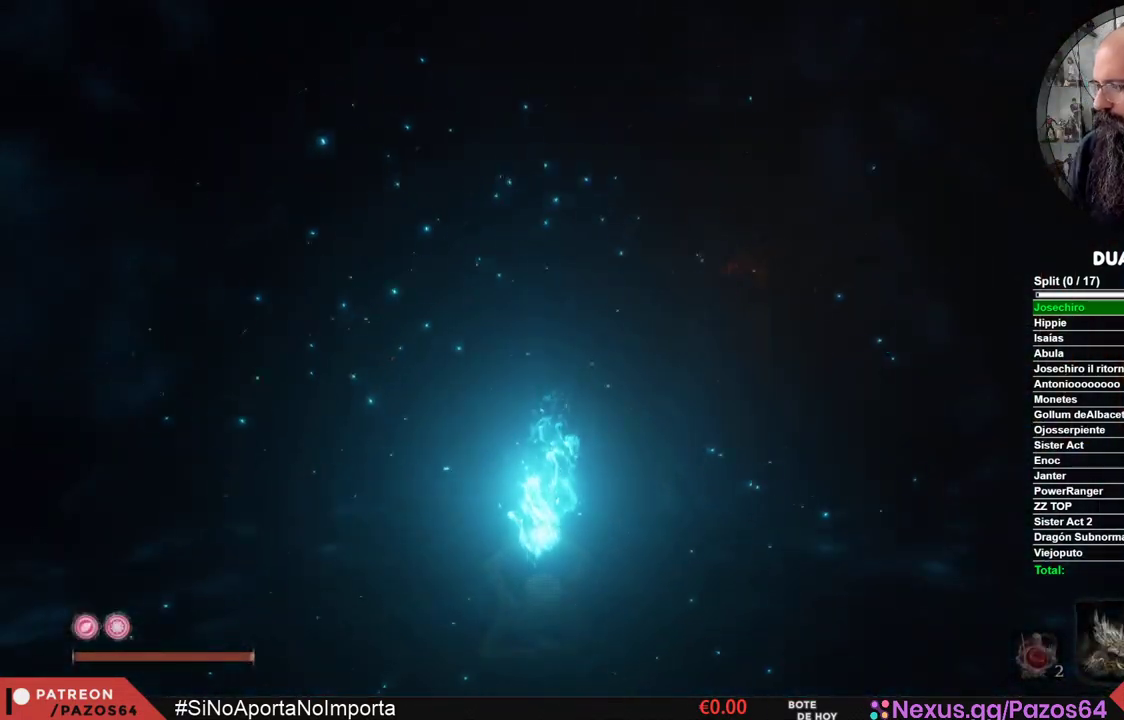
{"buttons": [], "left_stick": "center", "right_stick": "center", "events": []}
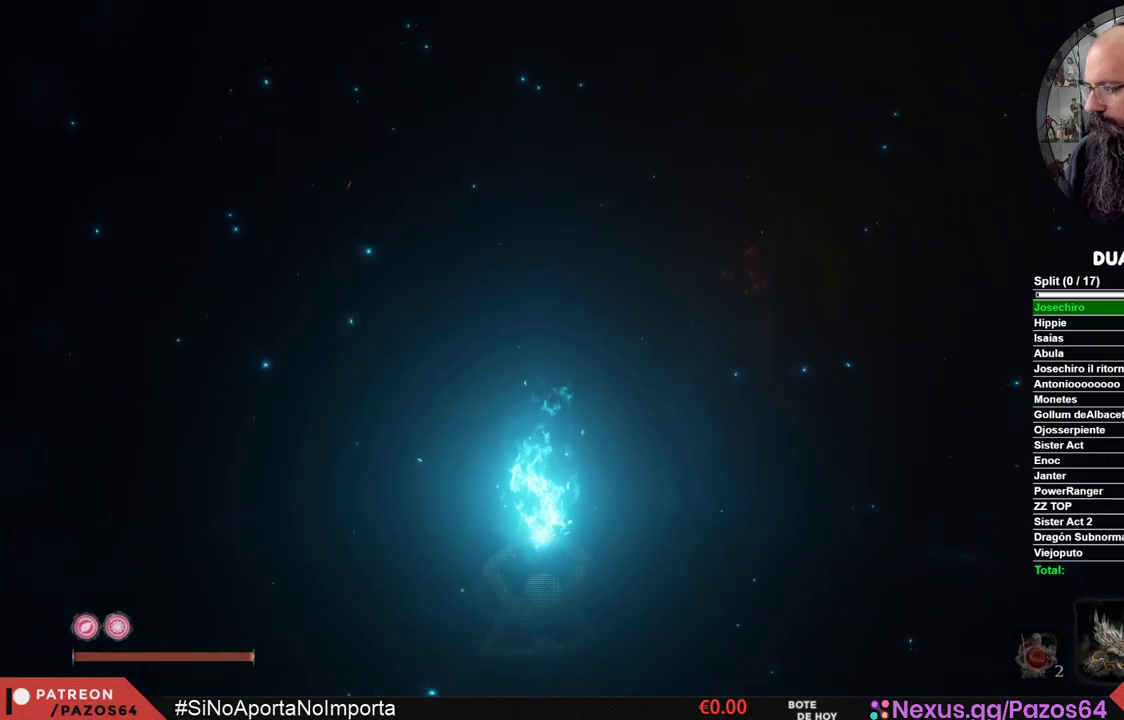
{"buttons": [], "left_stick": "center", "right_stick": "center", "events": []}
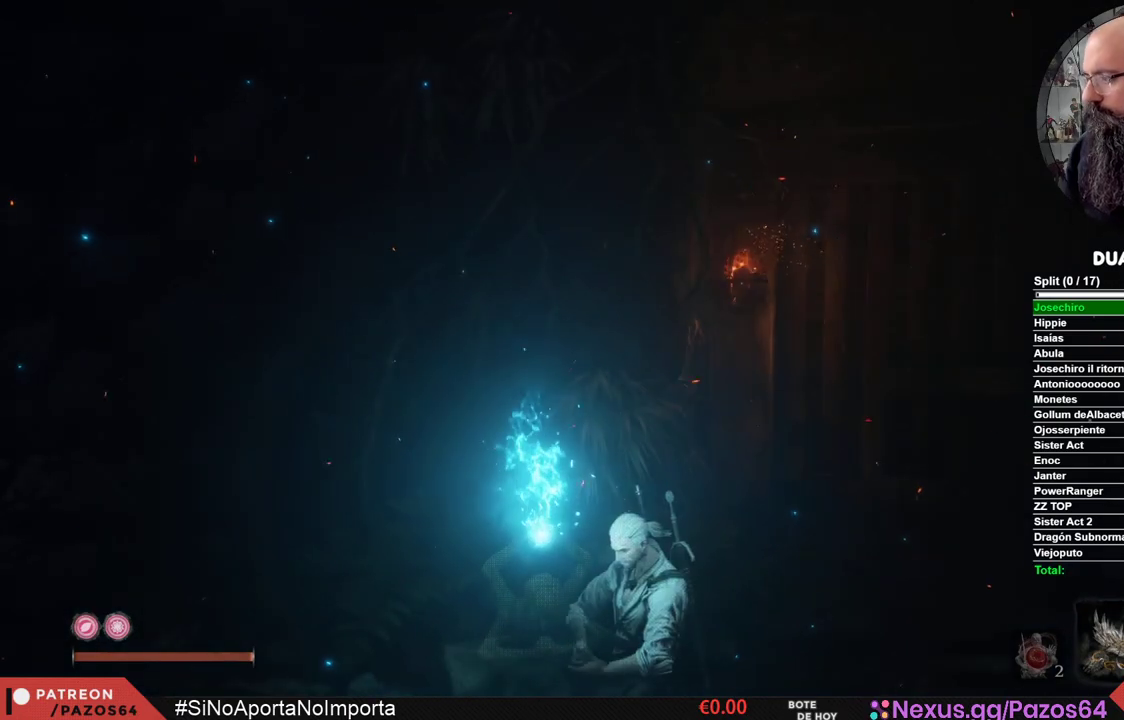
{"buttons": [], "left_stick": "center", "right_stick": "center", "events": []}
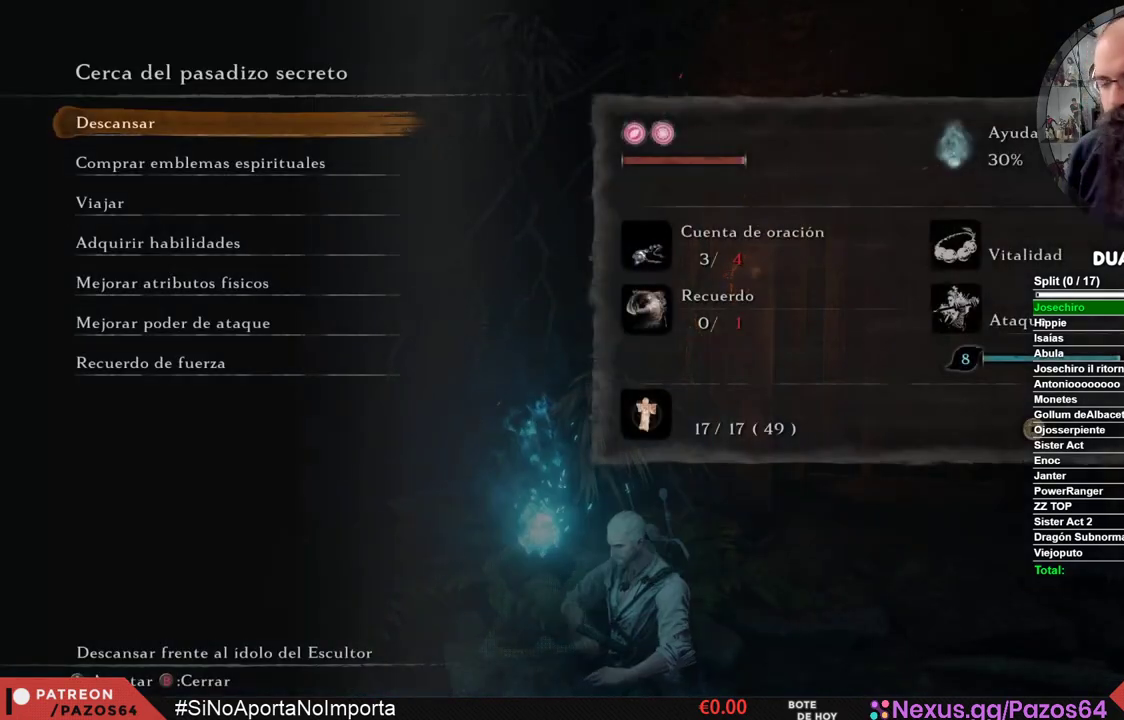
{"buttons": [], "left_stick": "center", "right_stick": "center", "events": [[150, "B", "down"], [217, "B", "up"]]}
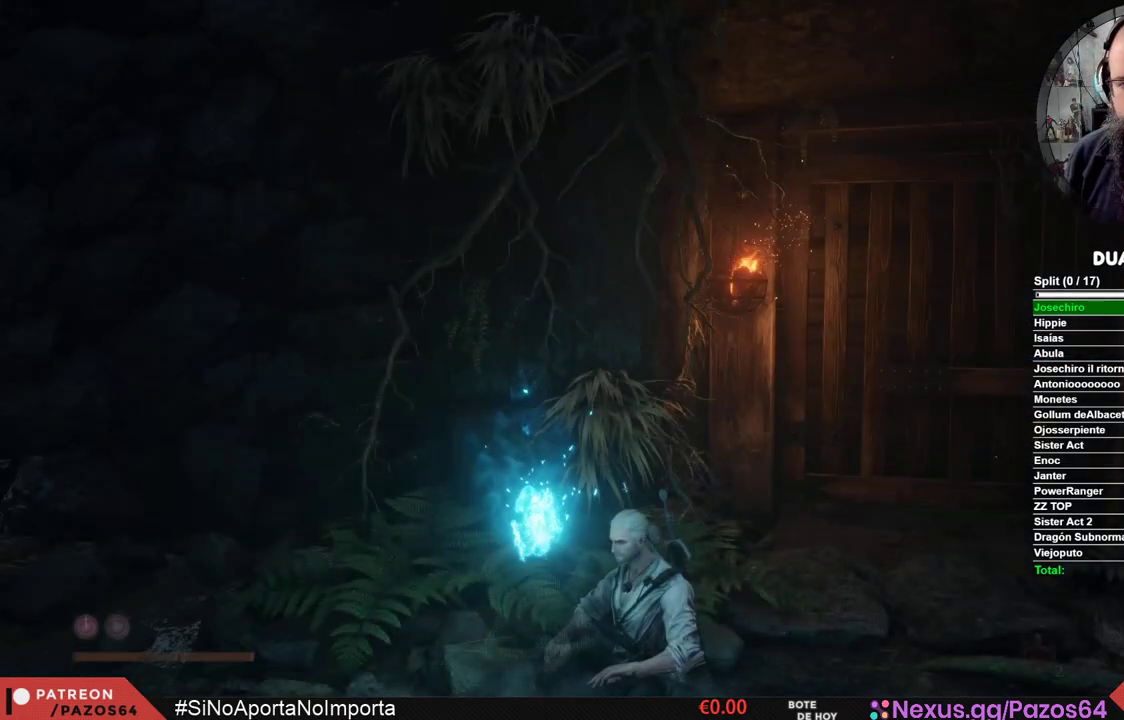
{"buttons": [], "left_stick": "up-right", "right_stick": "center", "events": [[183, "left_stick", "up-right"], [333, "right_stick", "right"], [500, "right_stick", "center"]]}
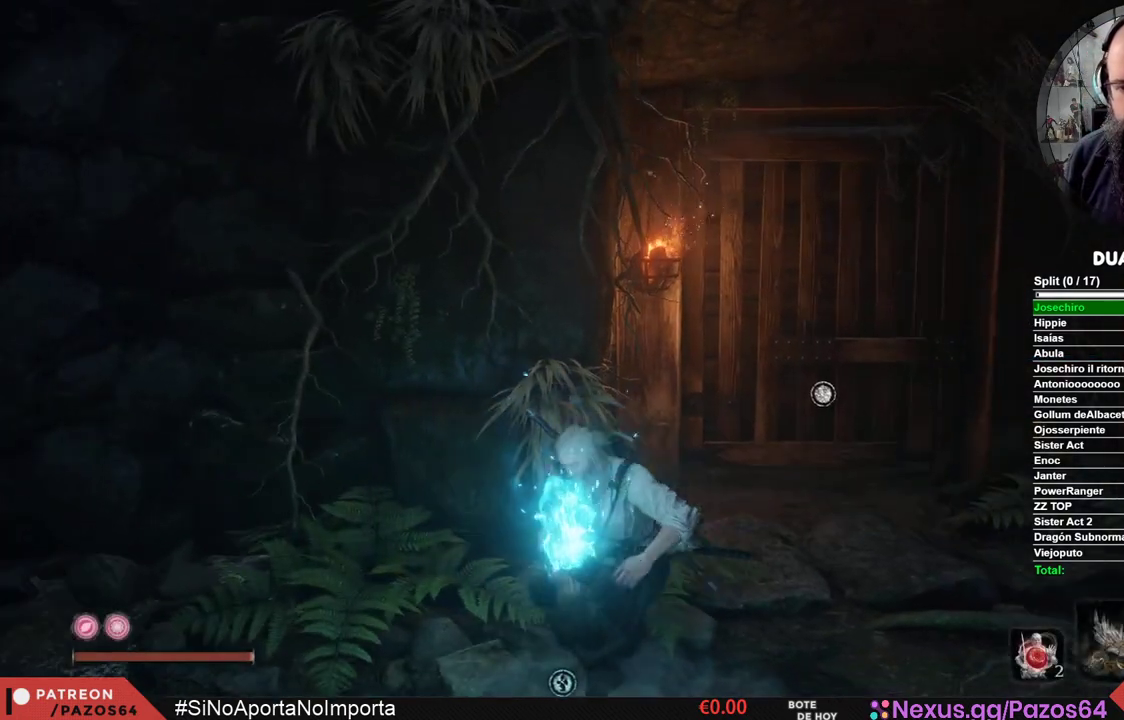
{"buttons": [], "left_stick": "up-right", "right_stick": "center", "events": []}
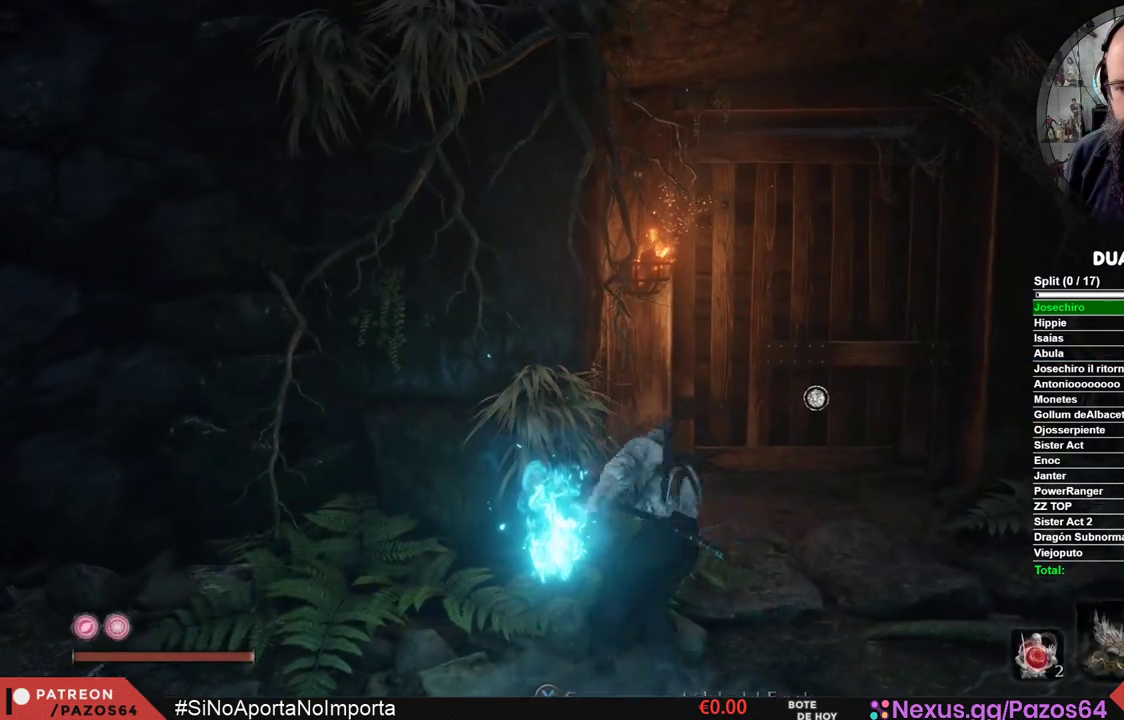
{"buttons": [], "left_stick": "up", "right_stick": "center", "events": [[500, "left_stick", "up"]]}
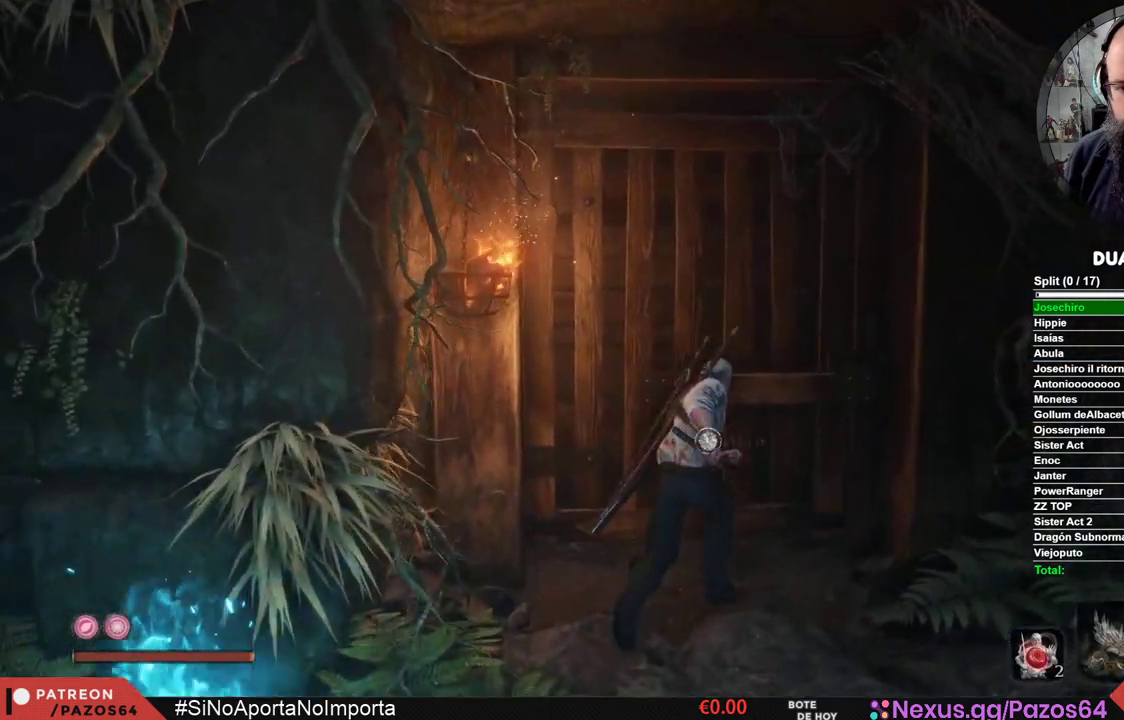
{"buttons": [], "left_stick": "up", "right_stick": "center", "events": [[100, "X", "down"], [267, "X", "up"]]}
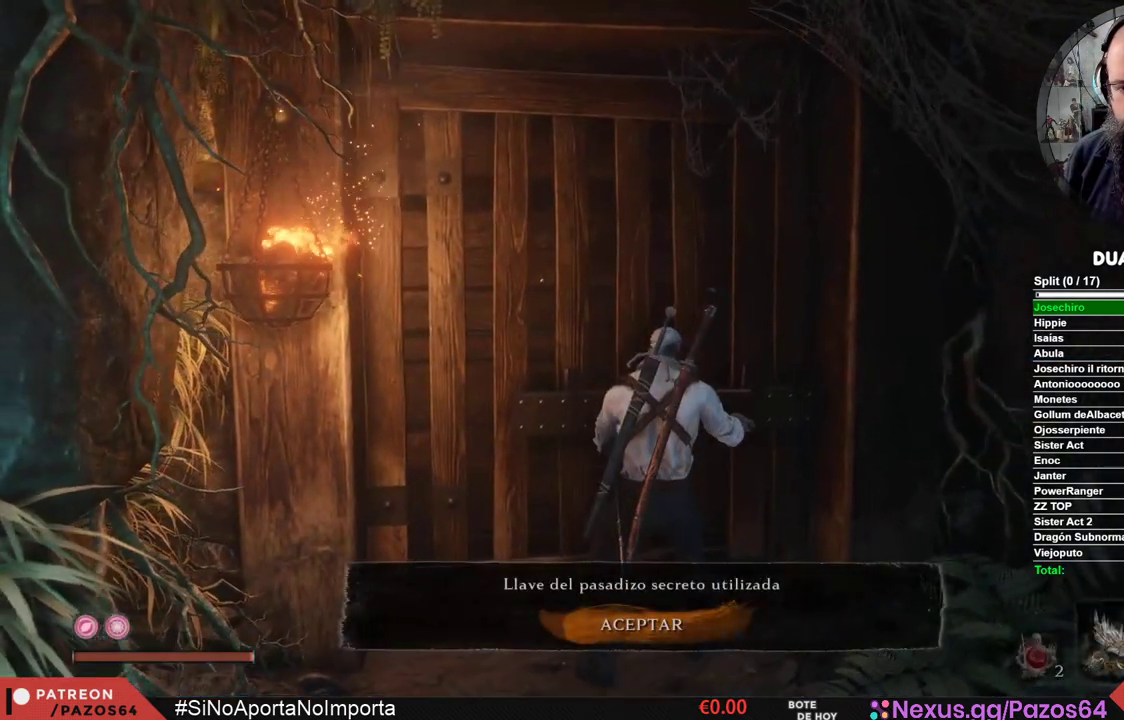
{"buttons": [], "left_stick": "center", "right_stick": "center", "events": [[200, "left_stick", "center"], [333, "A", "down"], [500, "A", "up"]]}
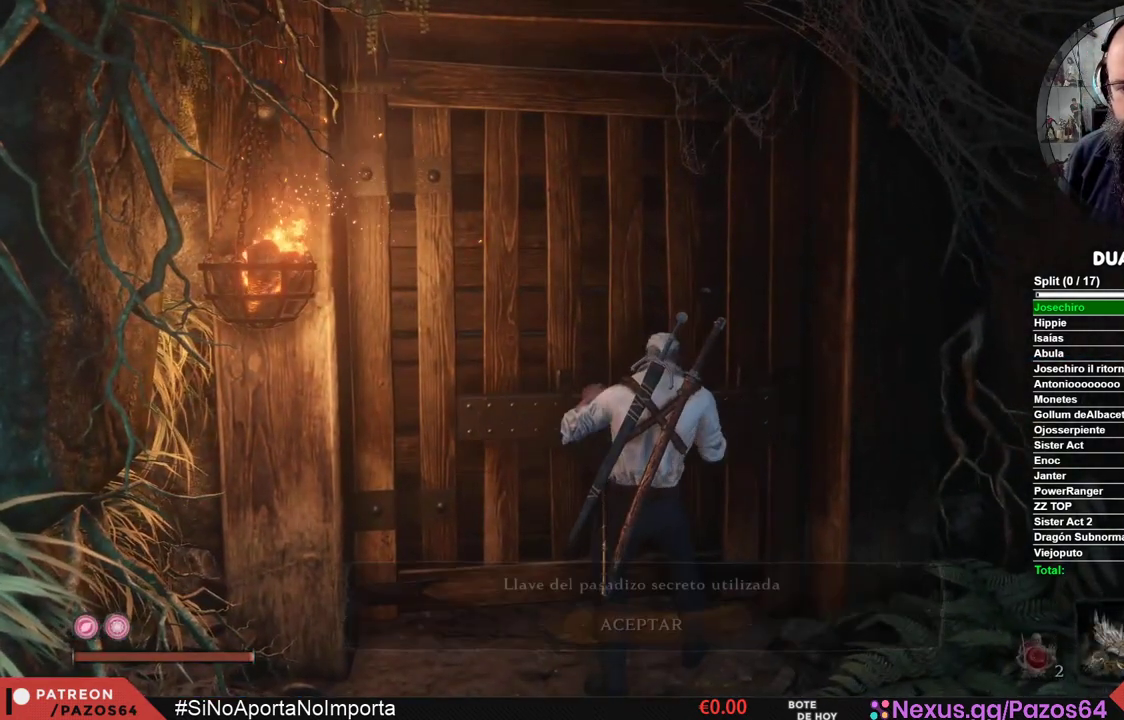
{"buttons": ["A"], "left_stick": "center", "right_stick": "center", "events": [[283, "A", "down"], [400, "A", "up"], [500, "A", "down"]]}
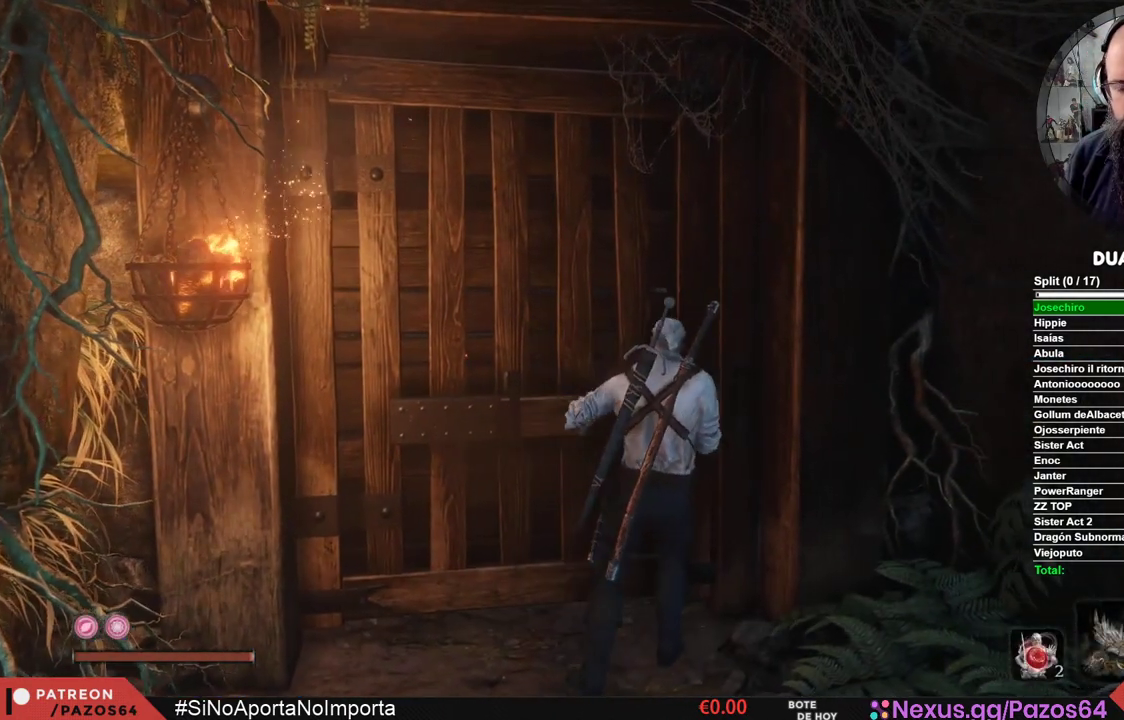
{"buttons": [], "left_stick": "center", "right_stick": "center", "events": [[100, "A", "up"], [183, "A", "down"], [283, "A", "up"], [400, "A", "down"], [467, "A", "up"]]}
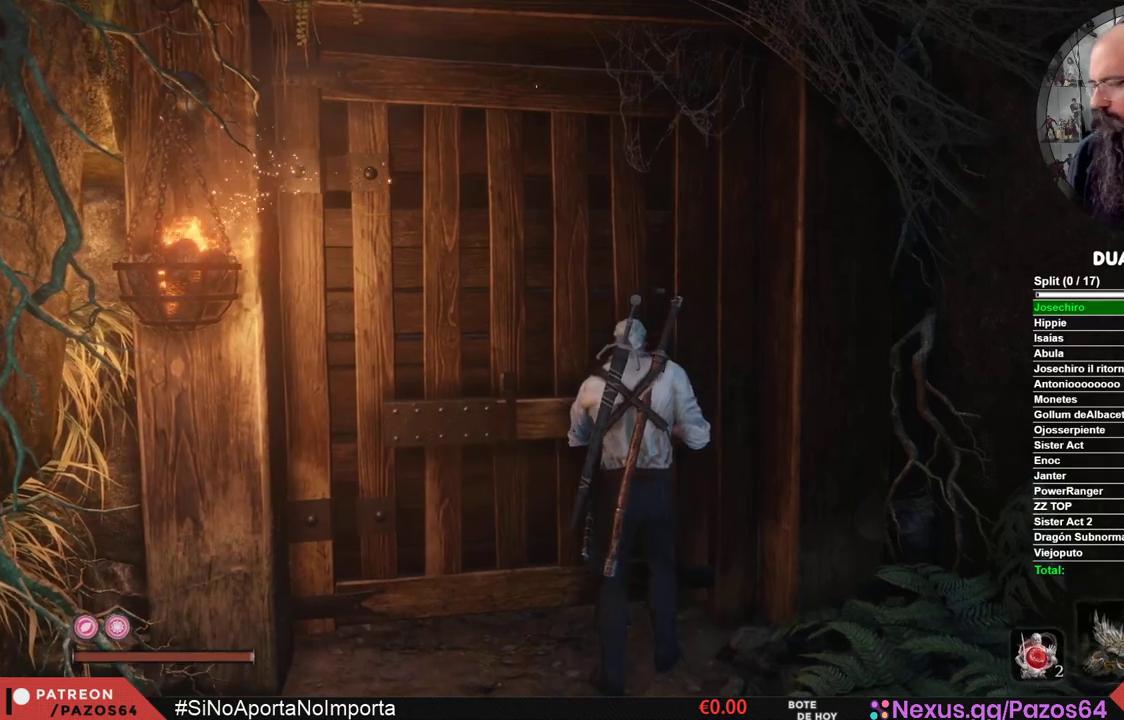
{"buttons": [], "left_stick": "center", "right_stick": "center", "events": [[67, "A", "down"], [150, "A", "up"], [250, "A", "down"], [333, "A", "up"], [433, "A", "down"], [500, "A", "up"]]}
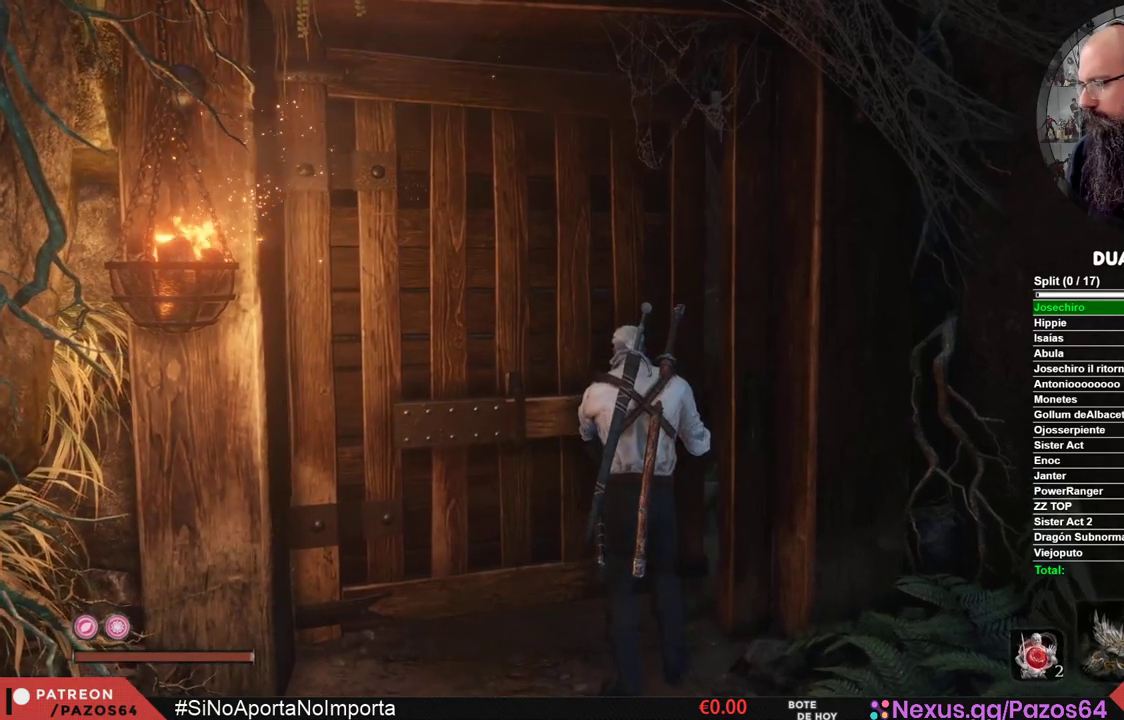
{"buttons": [], "left_stick": "center", "right_stick": "center", "events": [[117, "A", "down"], [133, "A", "up"], [333, "A", "down"], [350, "A", "up"]]}
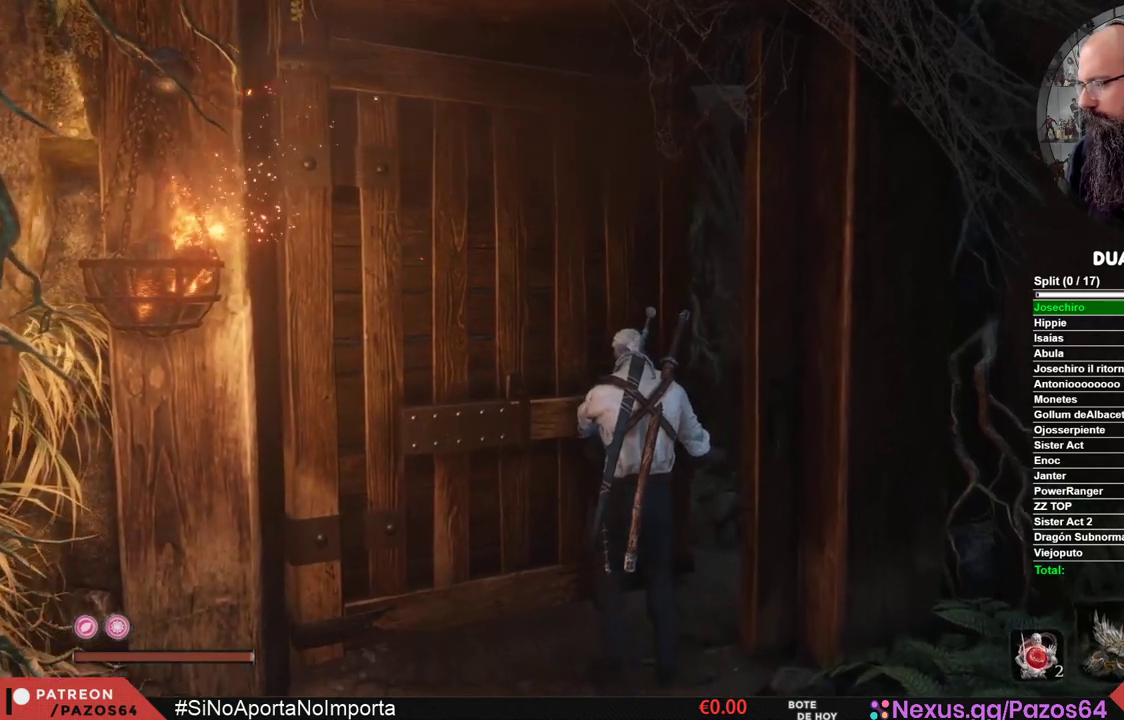
{"buttons": [], "left_stick": "center", "right_stick": "center", "events": [[200, "A", "down"], [233, "A", "up"], [367, "A", "down"], [400, "A", "up"]]}
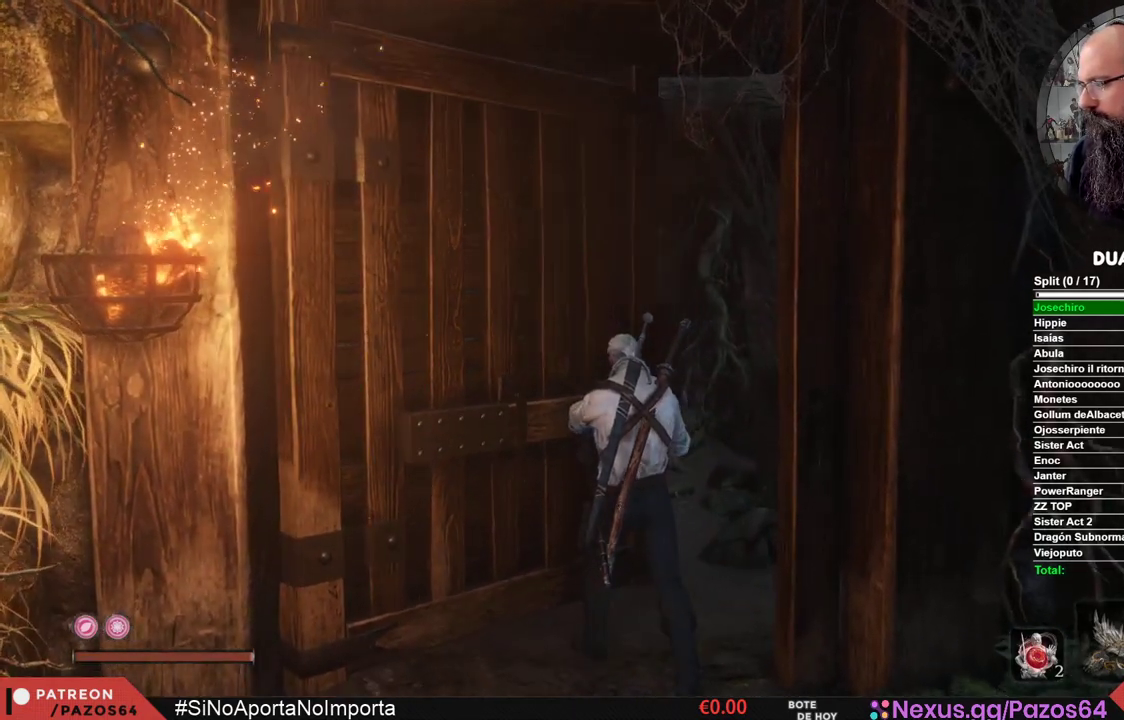
{"buttons": [], "left_stick": "center", "right_stick": "center", "events": []}
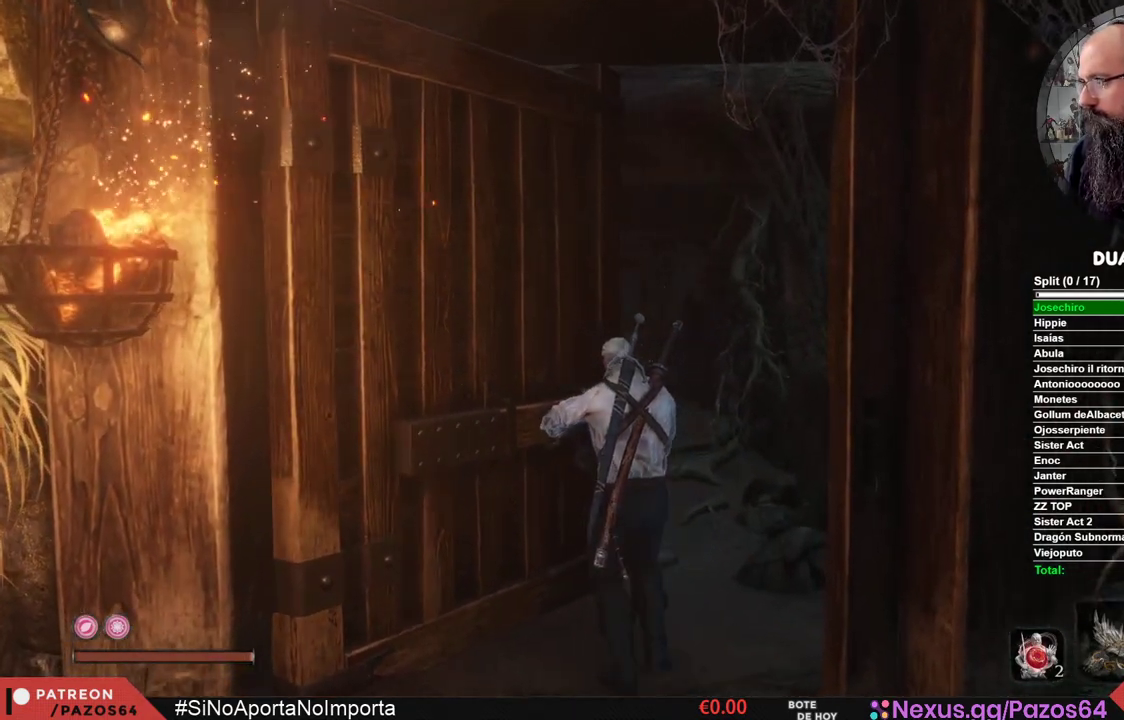
{"buttons": ["A"], "left_stick": "center", "right_stick": "center", "events": [[83, "A", "down"], [117, "A", "up"], [250, "A", "down"], [350, "A", "up"], [450, "A", "down"]]}
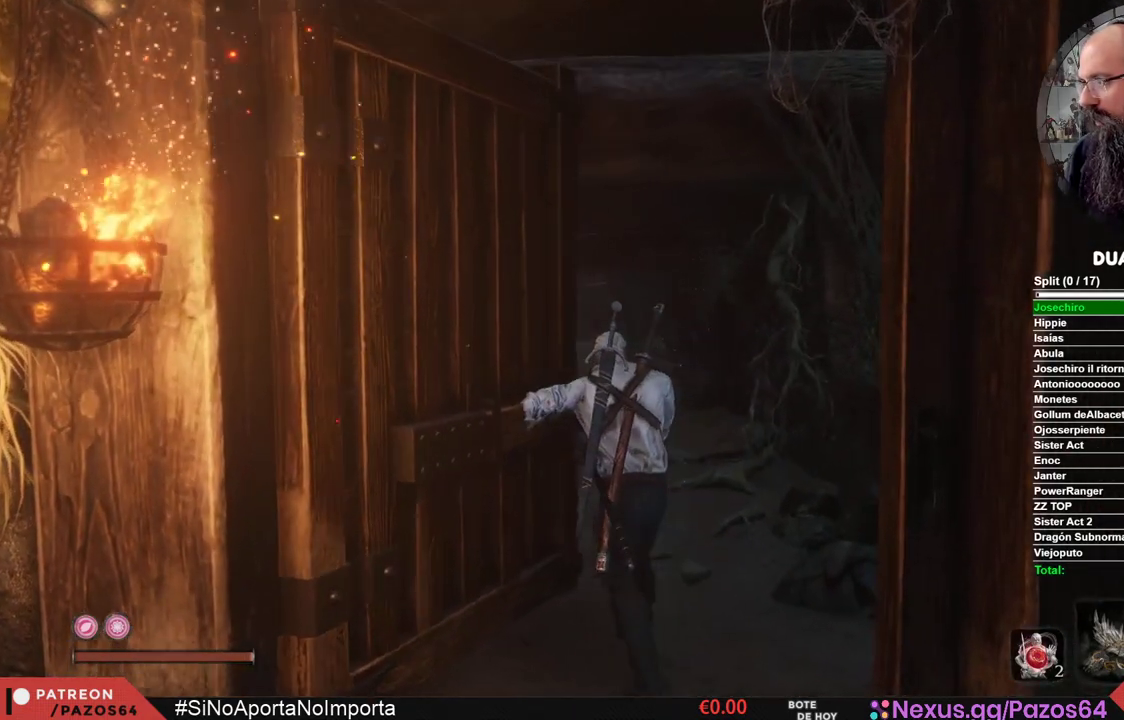
{"buttons": [], "left_stick": "center", "right_stick": "center", "events": [[50, "A", "up"]]}
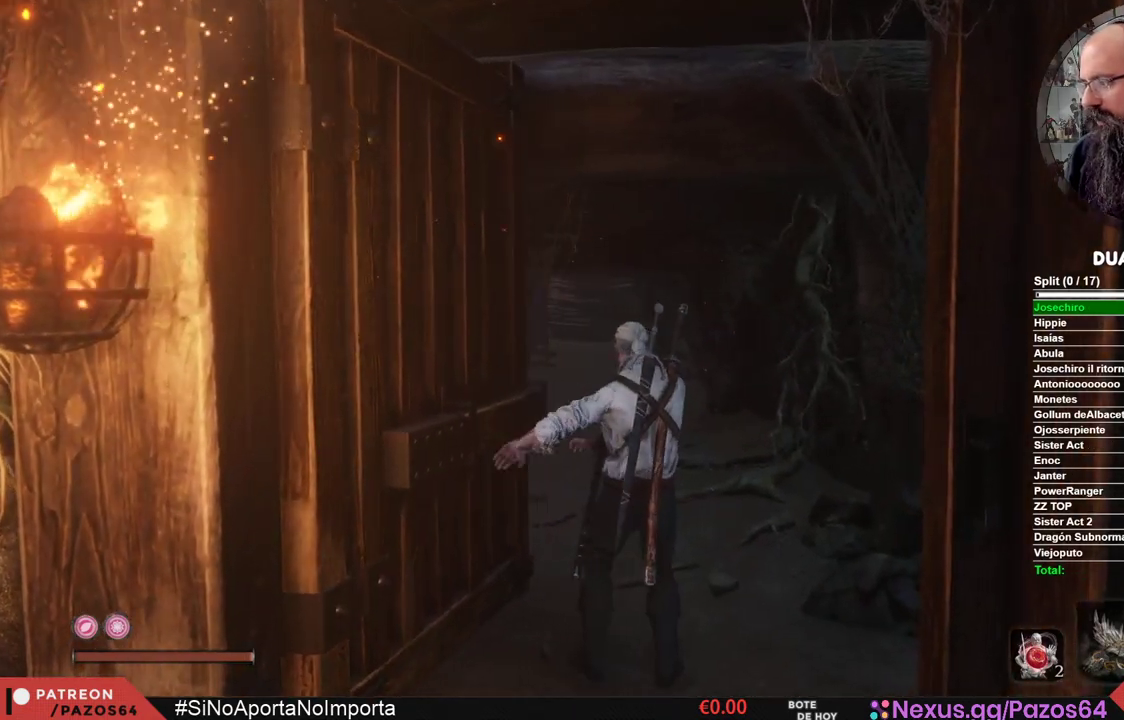
{"buttons": [], "left_stick": "center", "right_stick": "left", "events": [[433, "right_stick", "left"]]}
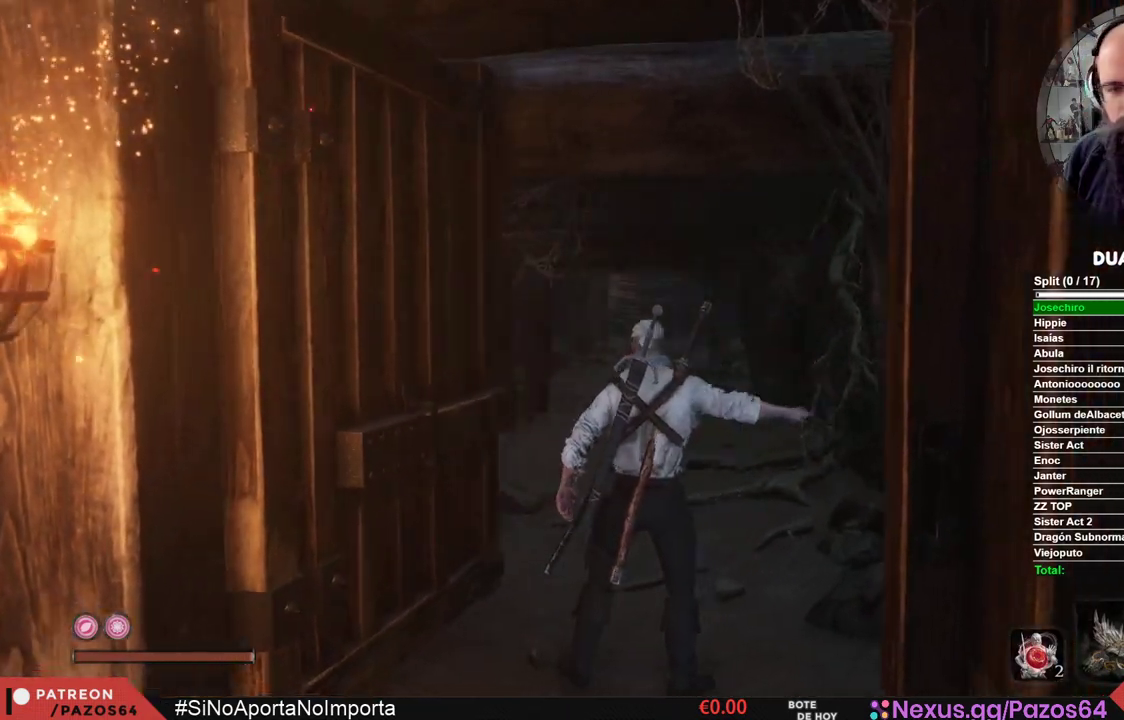
{"buttons": ["B"], "left_stick": "up", "right_stick": "center", "events": [[33, "left_stick", "up"], [83, "right_stick", "center"], [267, "B", "down"]]}
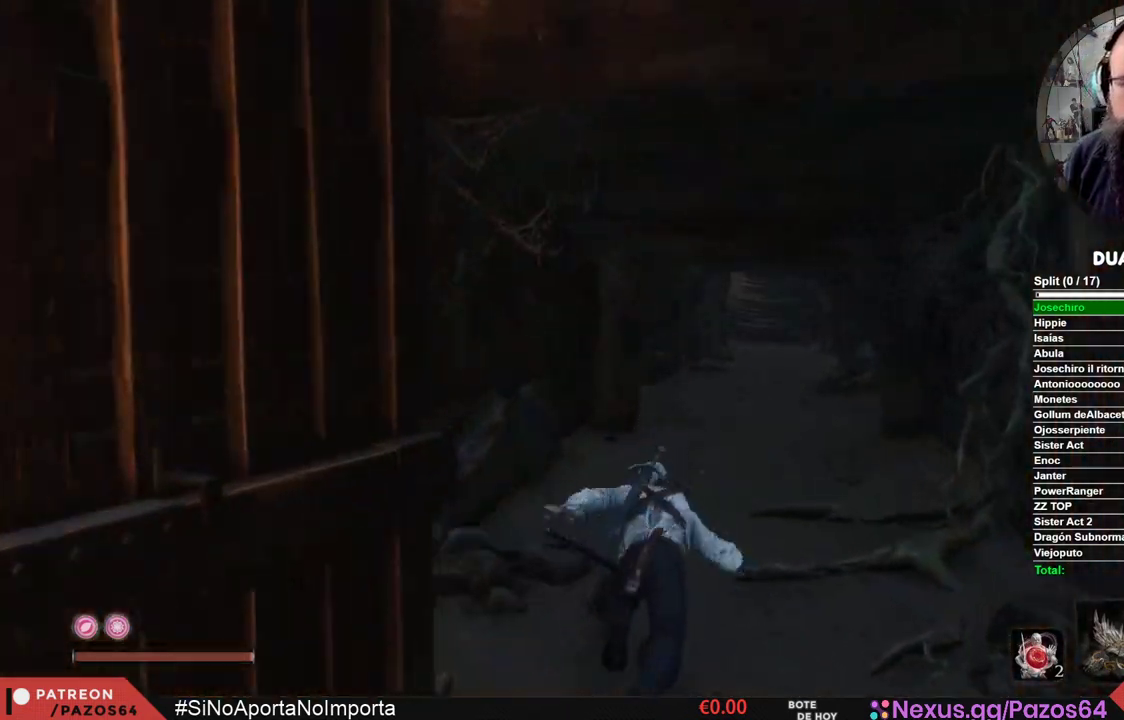
{"buttons": ["B"], "left_stick": "up", "right_stick": "center", "events": []}
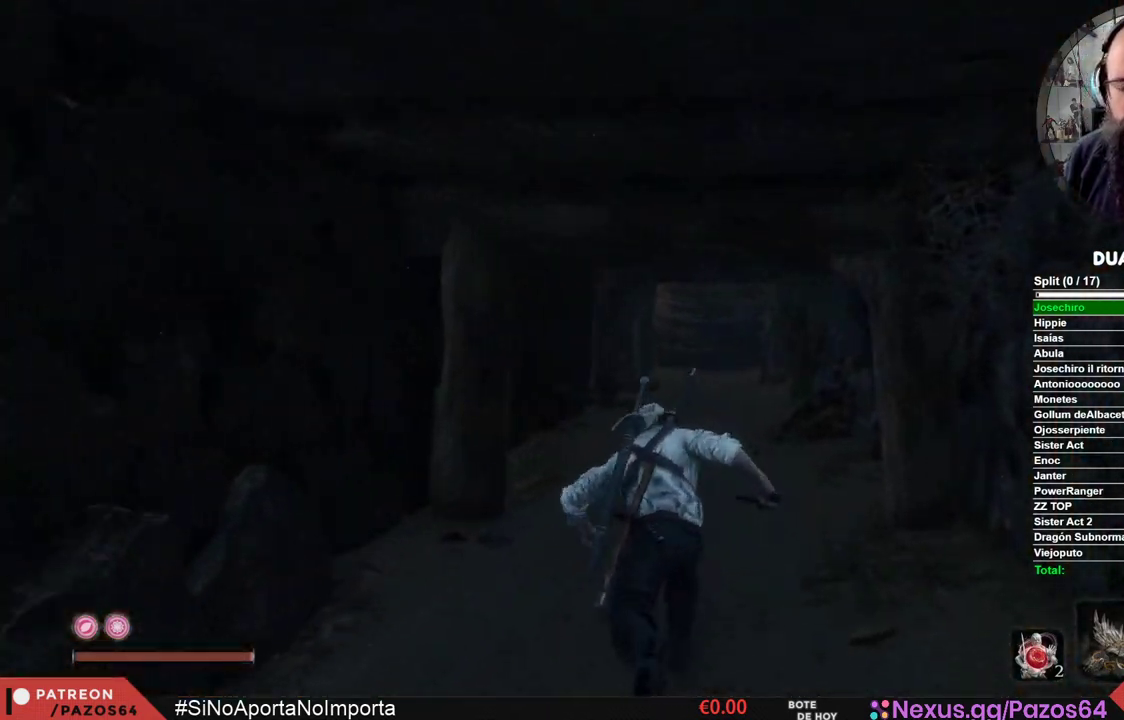
{"buttons": ["B"], "left_stick": "up", "right_stick": "center", "events": []}
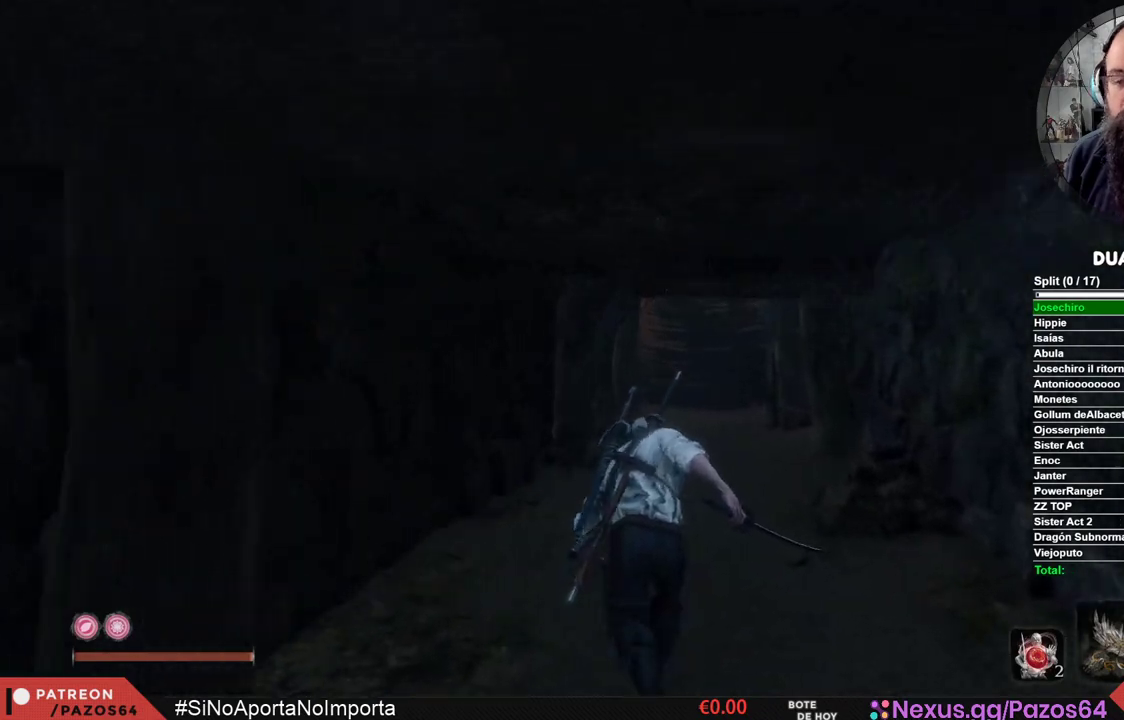
{"buttons": ["B"], "left_stick": "up", "right_stick": "center", "events": []}
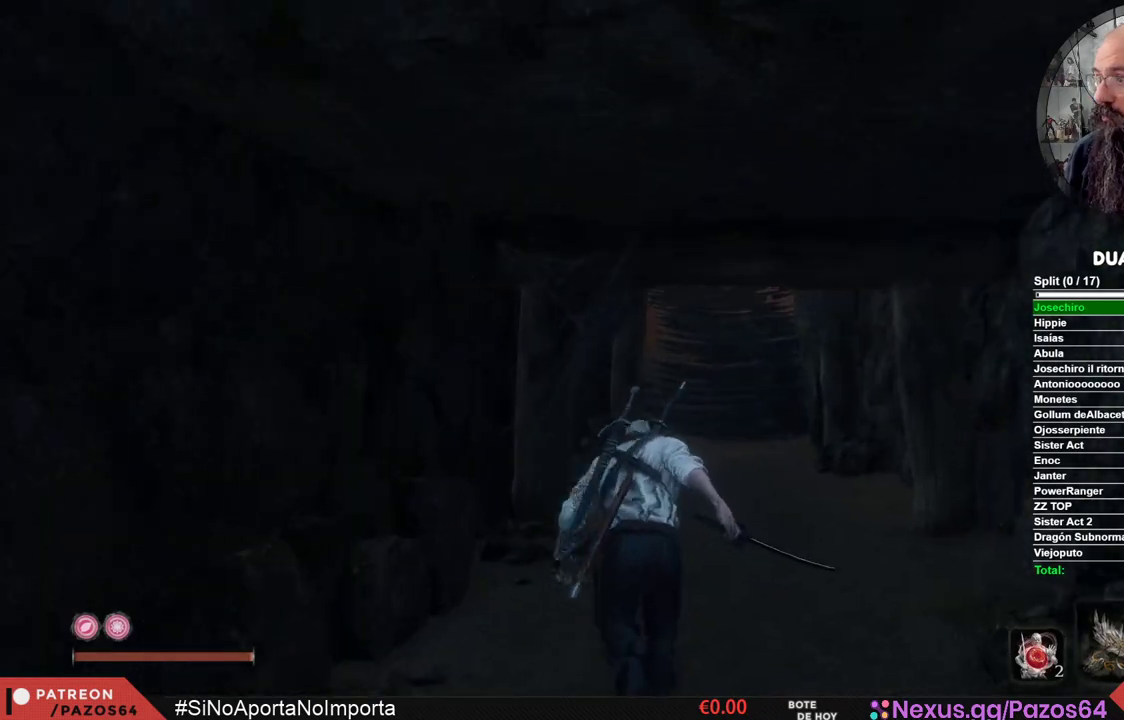
{"buttons": ["B"], "left_stick": "up", "right_stick": "center", "events": []}
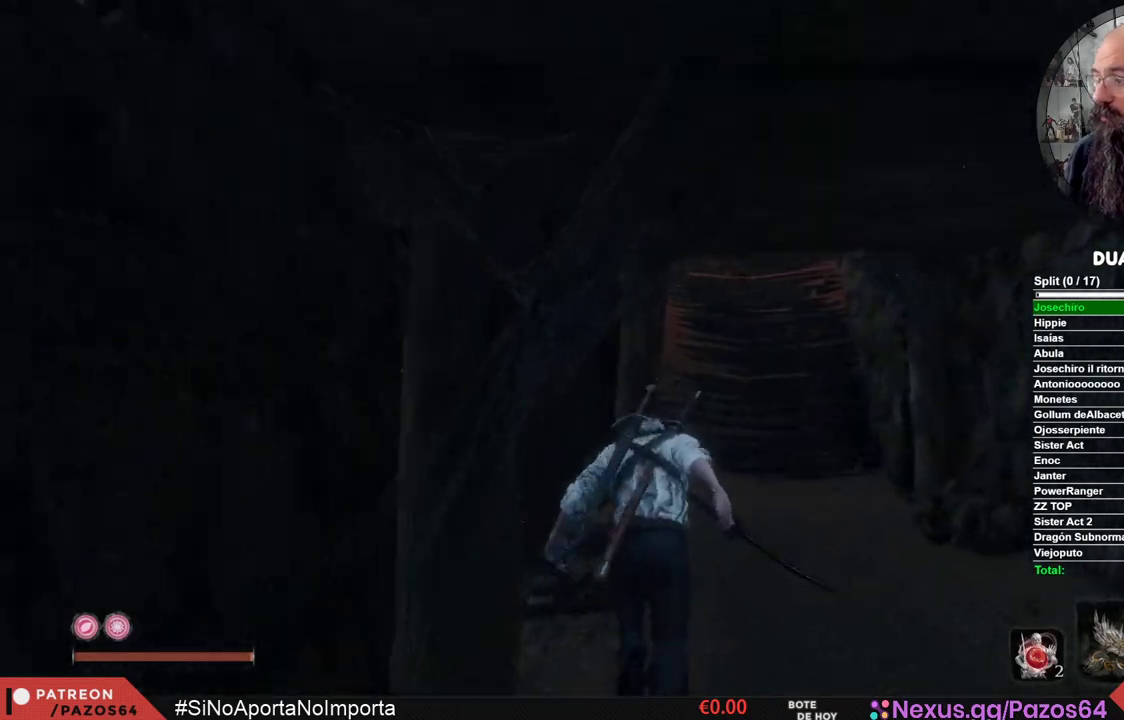
{"buttons": ["B"], "left_stick": "up", "right_stick": "center", "events": []}
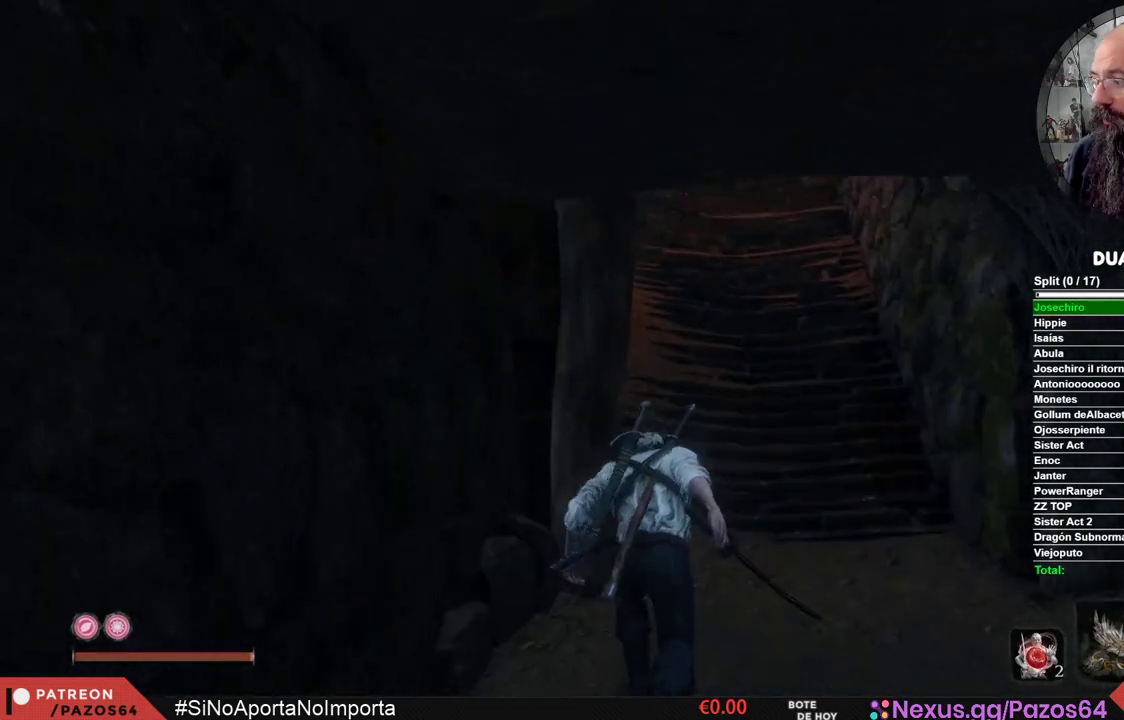
{"buttons": ["B"], "left_stick": "up", "right_stick": "center", "events": []}
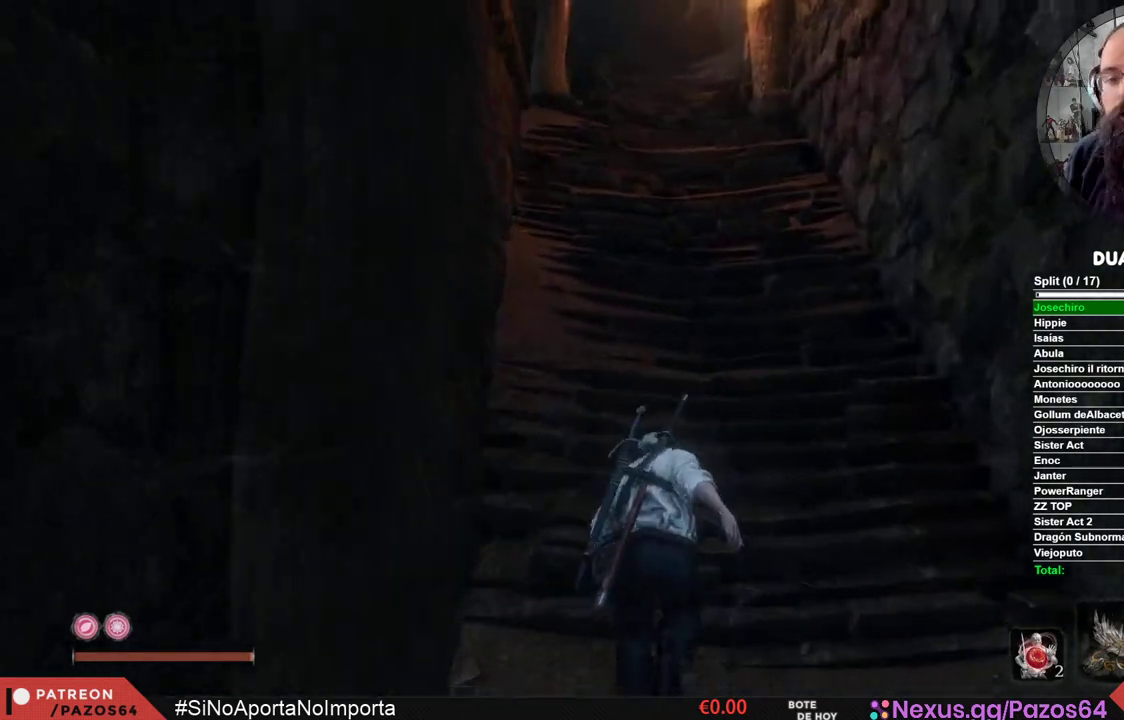
{"buttons": ["B"], "left_stick": "up", "right_stick": "center", "events": []}
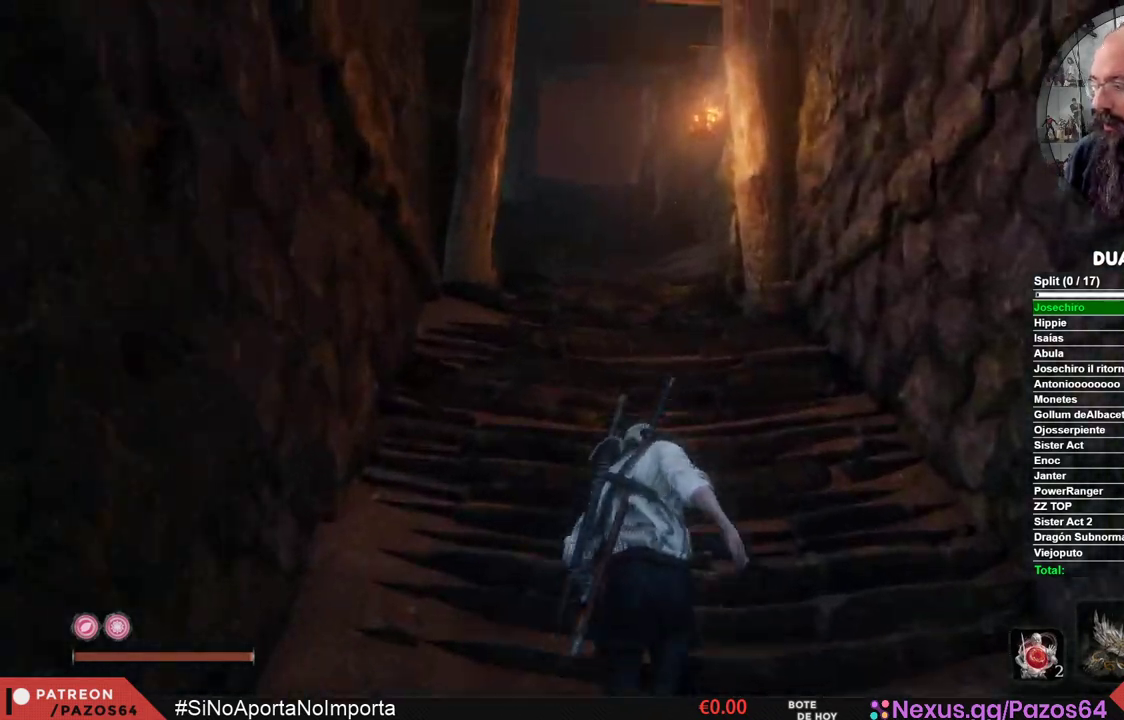
{"buttons": ["B"], "left_stick": "up", "right_stick": "center", "events": []}
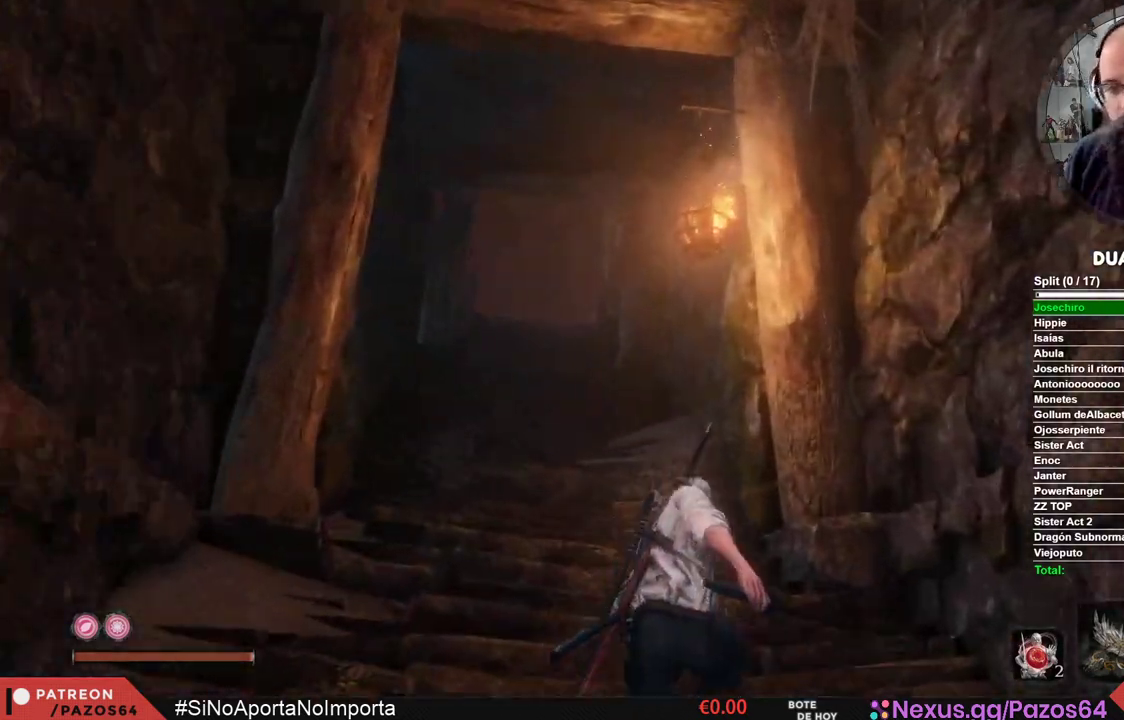
{"buttons": ["B"], "left_stick": "up", "right_stick": "center", "events": []}